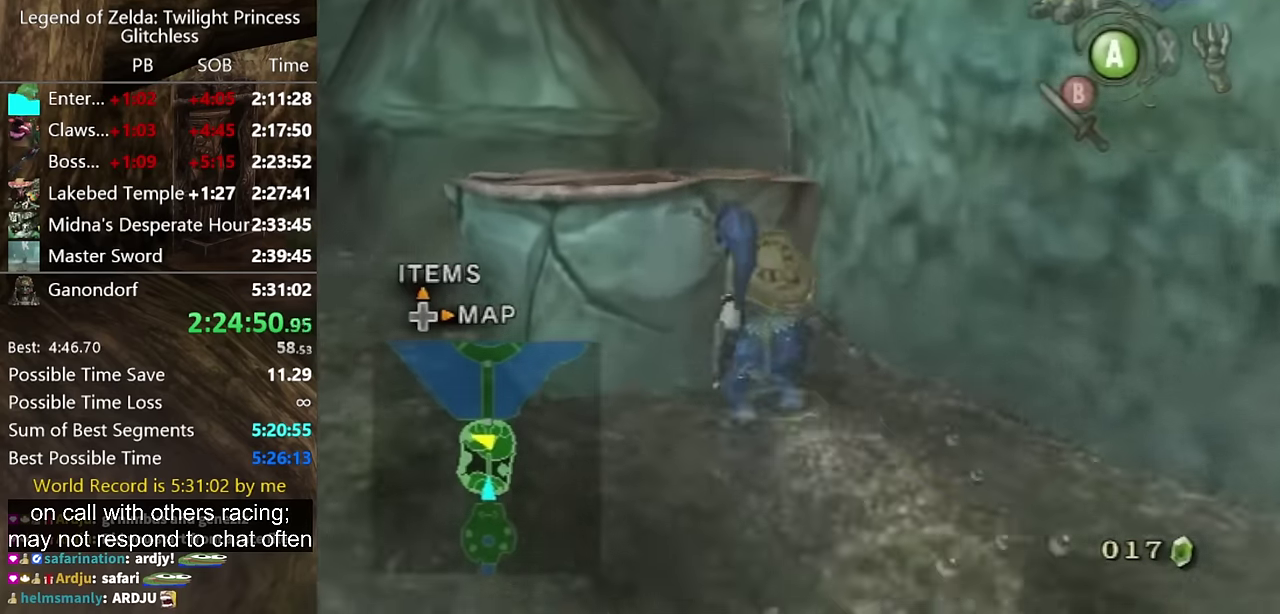
Gameplay with a controller (Nintendo layout); each line is a JSON object with the inputs held at the frame after it. "events" lists button and stick changes between this image and that frame as [ms after this image, input, new state], when the widget could be followed in between. Not read: L2 L3 R3.
{"buttons": [], "left_stick": "up-left", "right_stick": "center", "events": []}
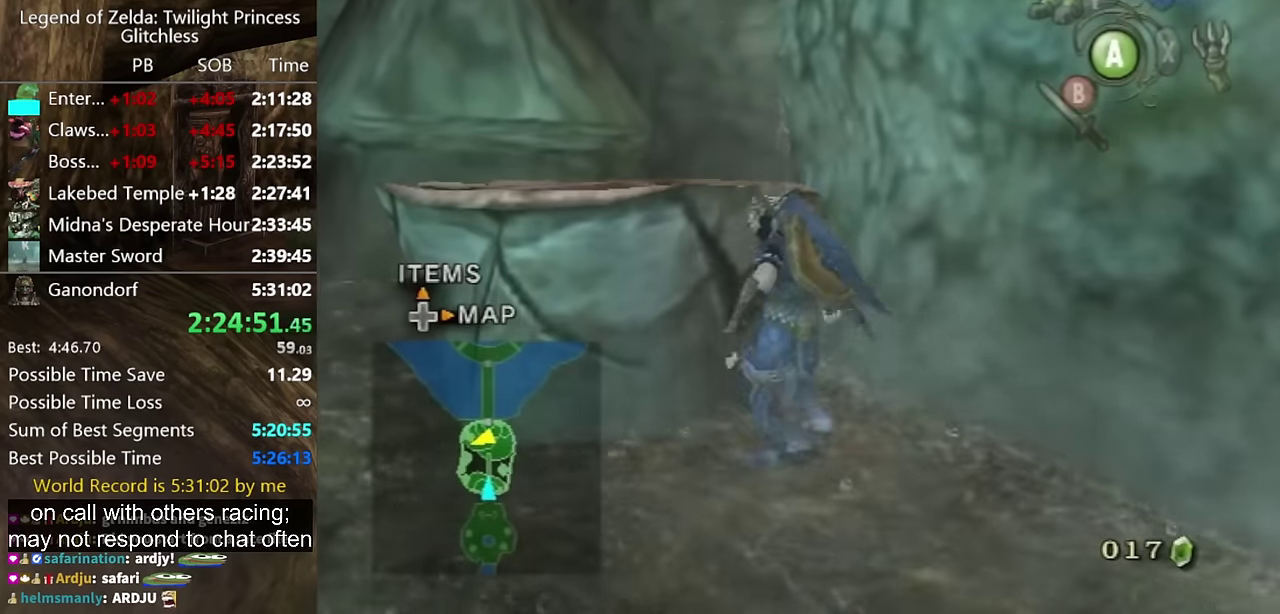
{"buttons": [], "left_stick": "up-left", "right_stick": "center", "events": [[67, "left_stick", "down-right"], [300, "left_stick", "up-left"]]}
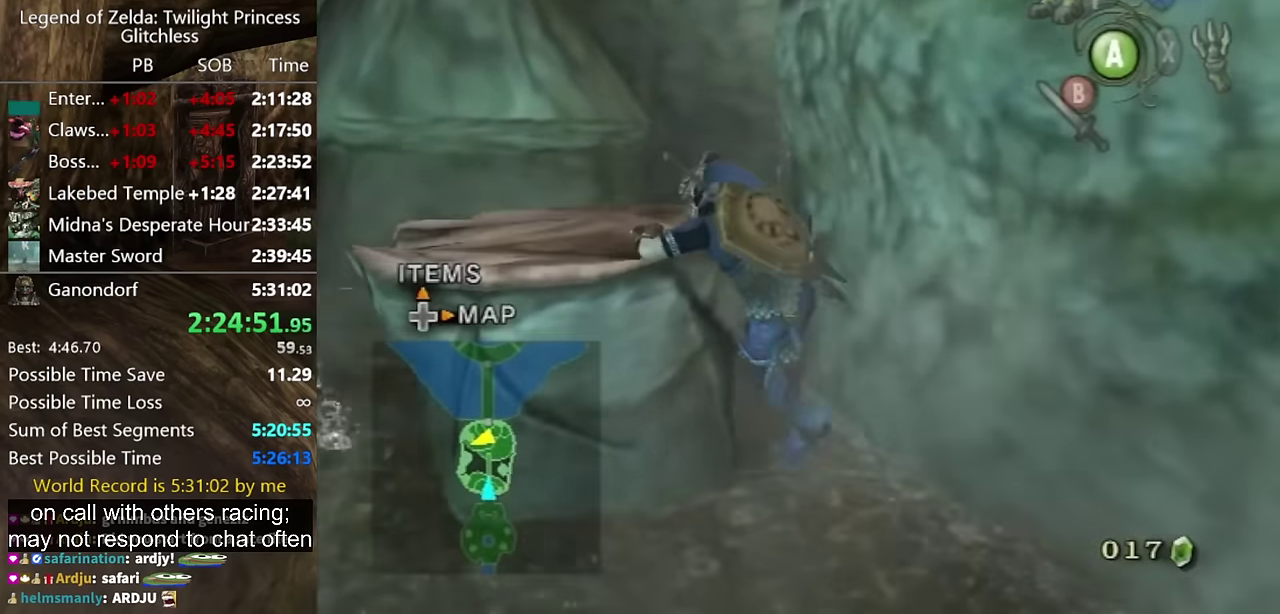
{"buttons": [], "left_stick": "up-left", "right_stick": "center", "events": [[67, "right_stick", "left"], [233, "left_stick", "up"], [333, "right_stick", "center"], [400, "left_stick", "up-left"]]}
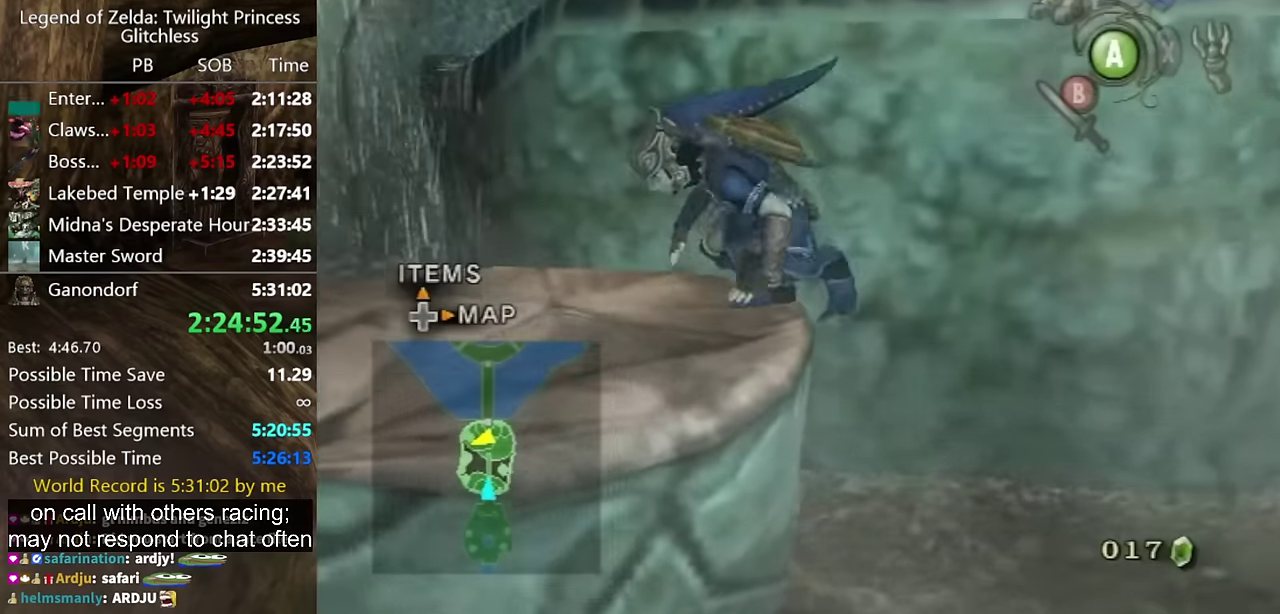
{"buttons": [], "left_stick": "up", "right_stick": "left", "events": [[166, "left_stick", "up"], [500, "right_stick", "left"]]}
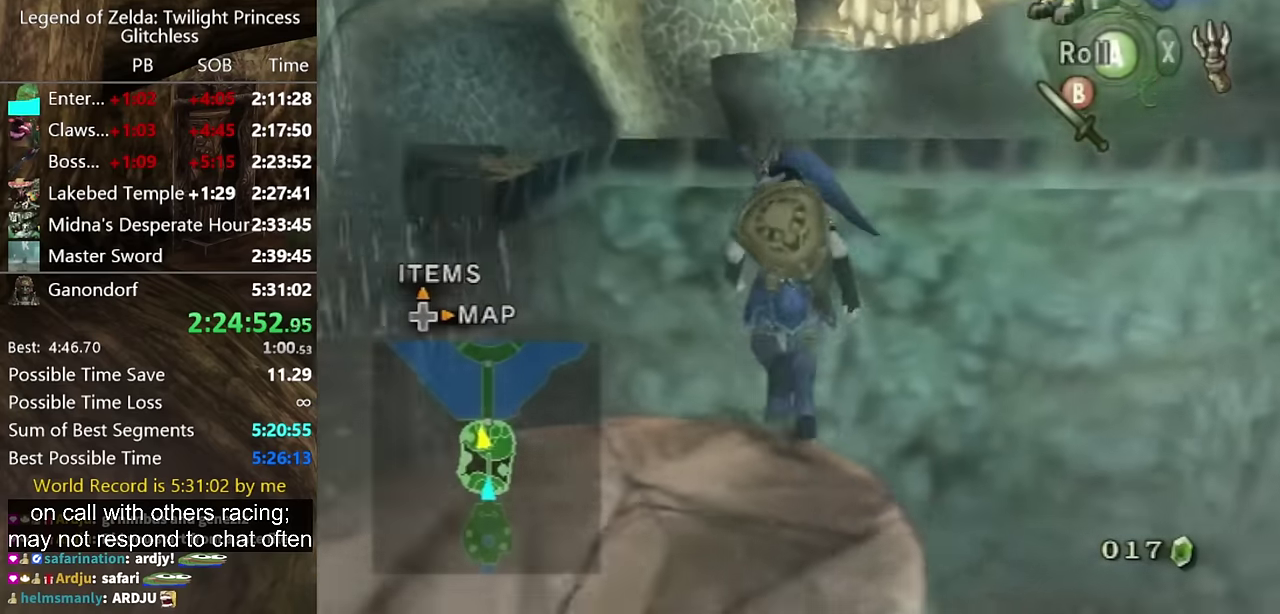
{"buttons": [], "left_stick": "up", "right_stick": "center", "events": [[133, "right_stick", "center"]]}
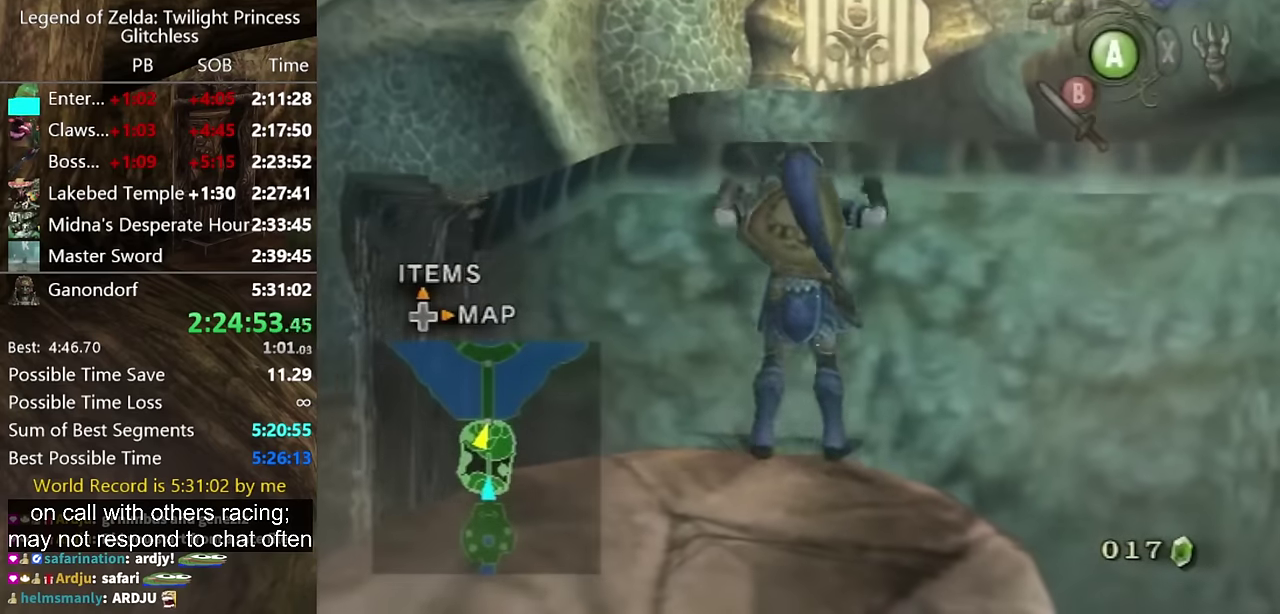
{"buttons": [], "left_stick": "up", "right_stick": "center", "events": []}
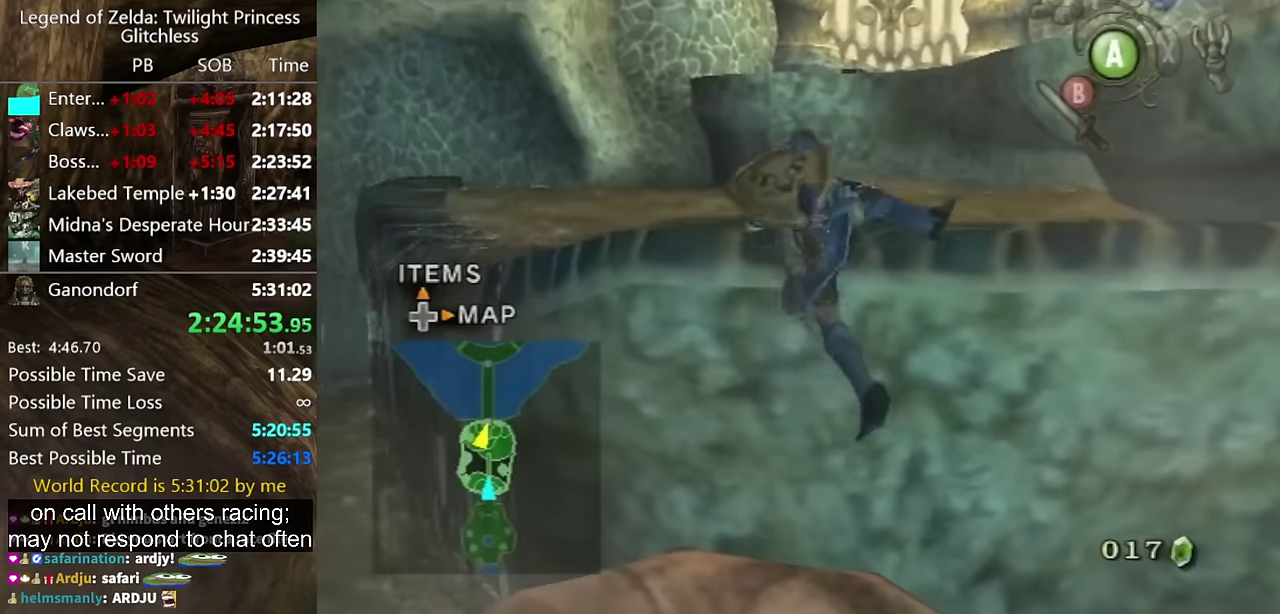
{"buttons": [], "left_stick": "up", "right_stick": "center", "events": [[133, "right_stick", "left"], [166, "left_stick", "center"], [200, "right_stick", "center"], [400, "left_stick", "up"]]}
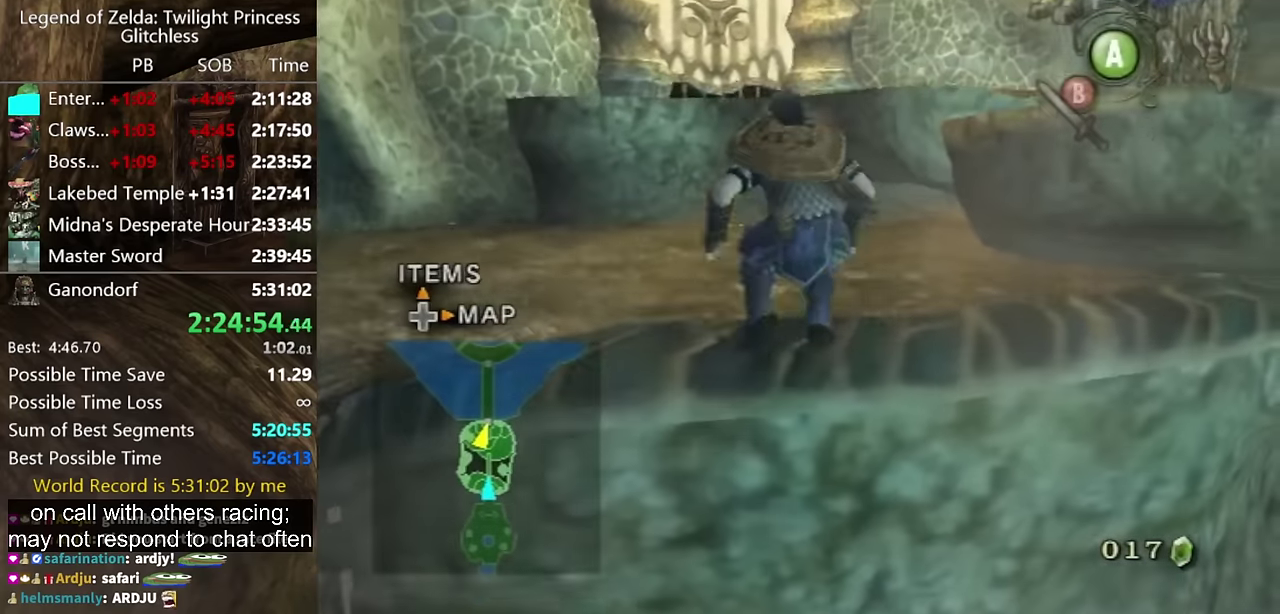
{"buttons": [], "left_stick": "up", "right_stick": "center"}
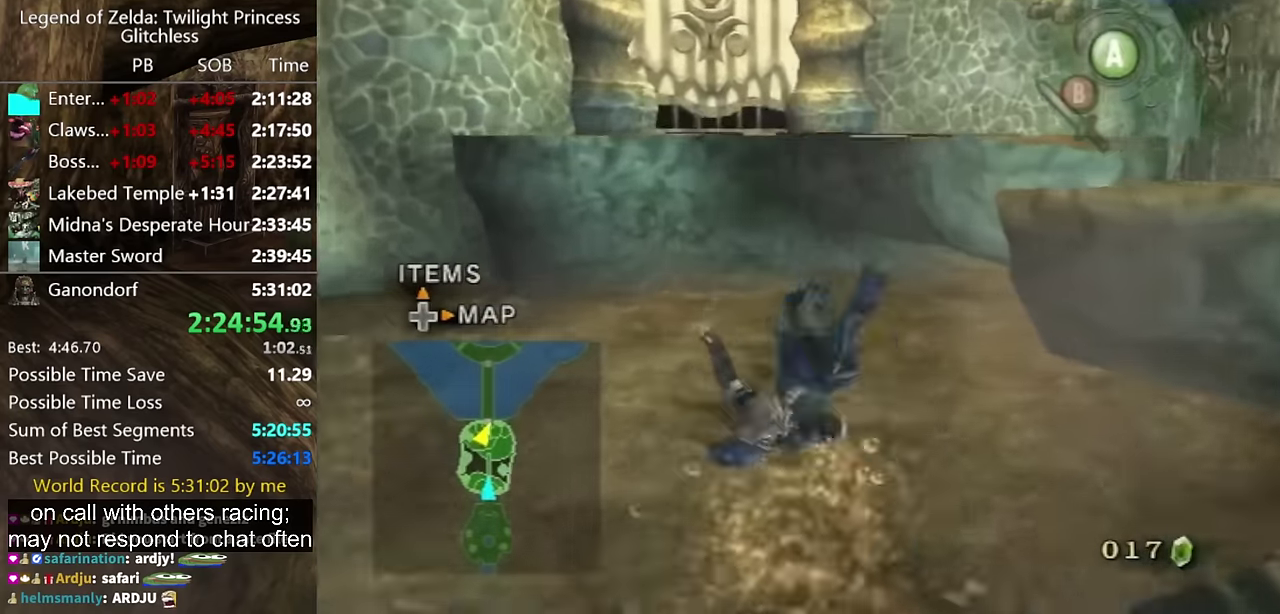
{"buttons": [], "left_stick": "up-right", "right_stick": "down-right"}
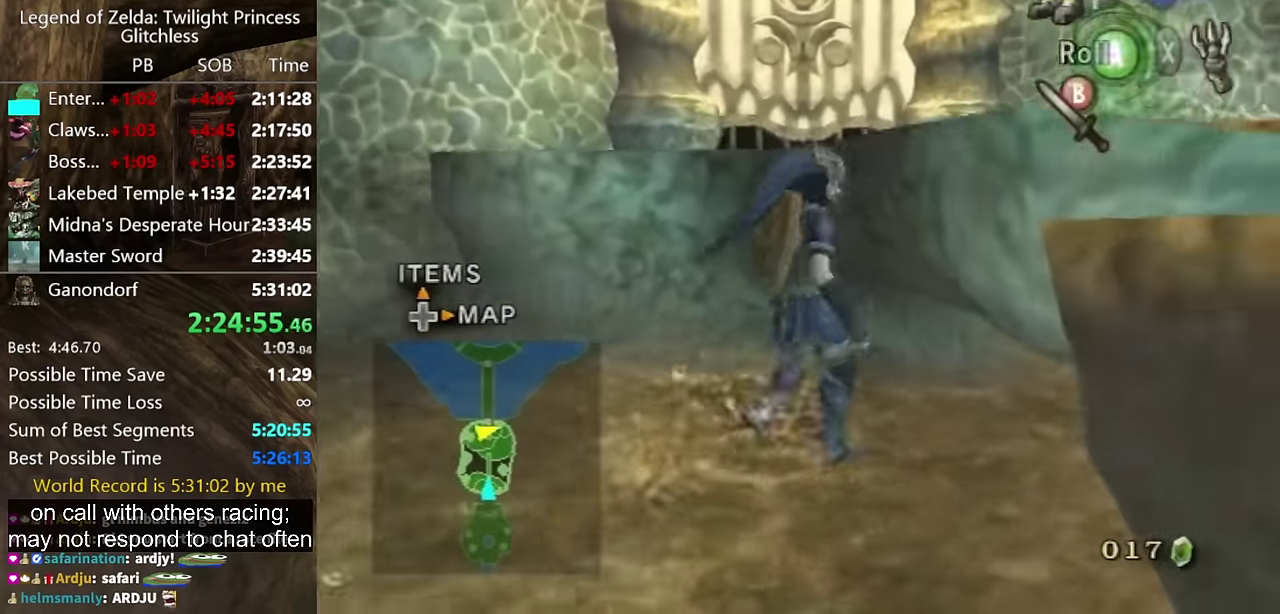
{"buttons": [], "left_stick": "up-right", "right_stick": "center"}
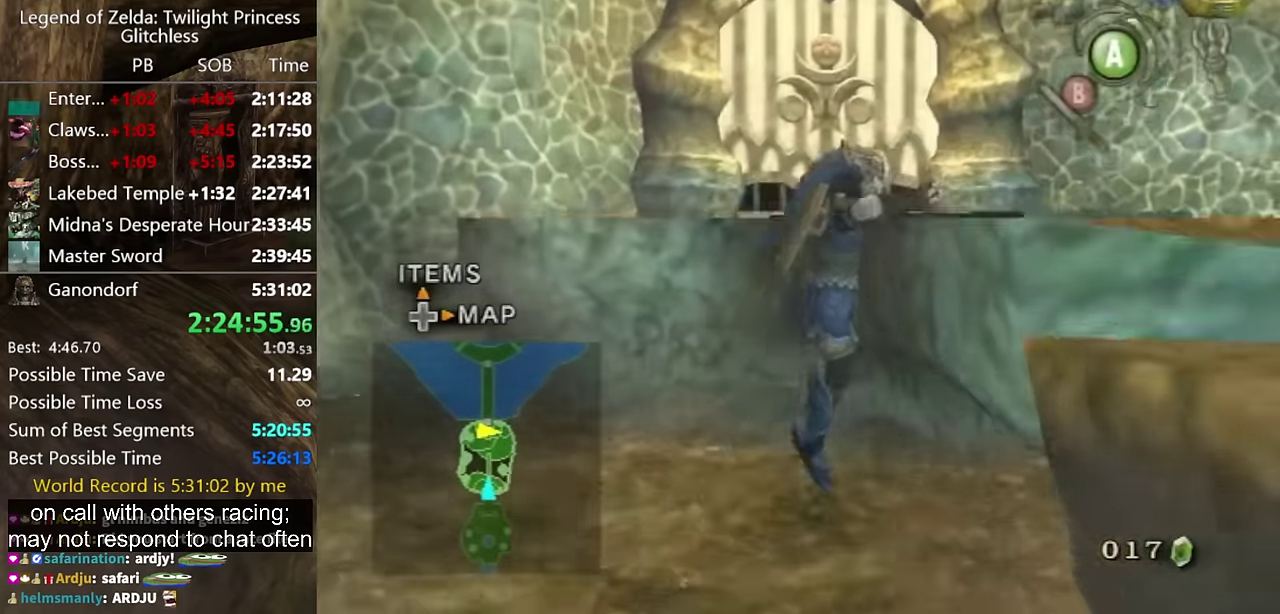
{"buttons": [], "left_stick": "center", "right_stick": "center"}
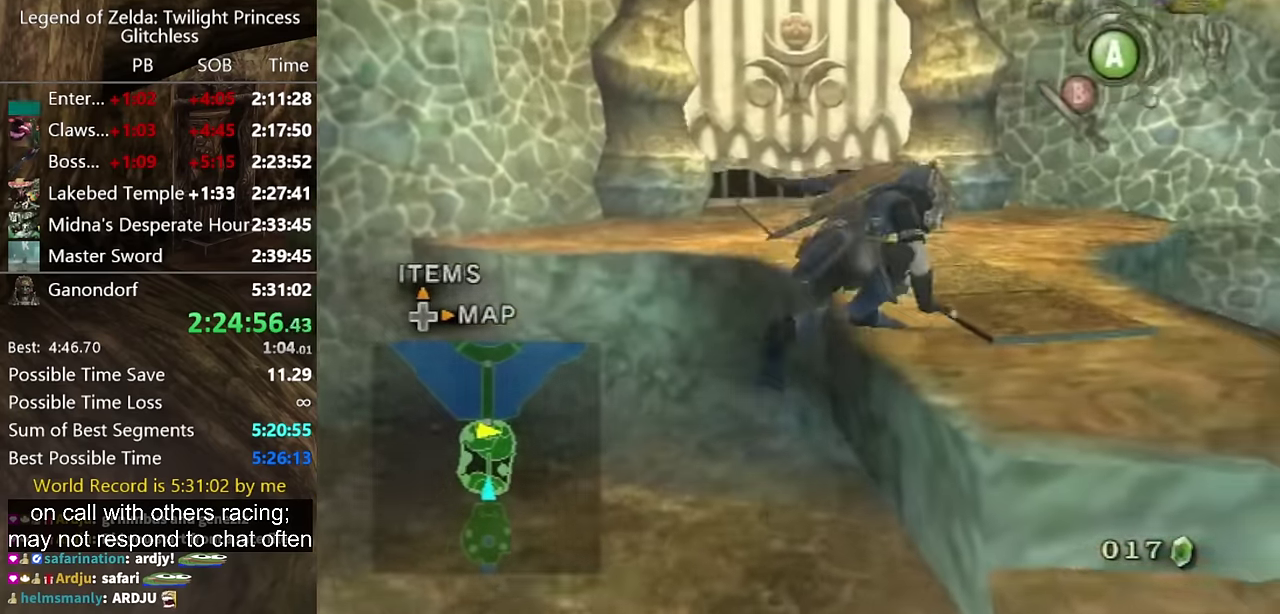
{"buttons": [], "left_stick": "up", "right_stick": "center"}
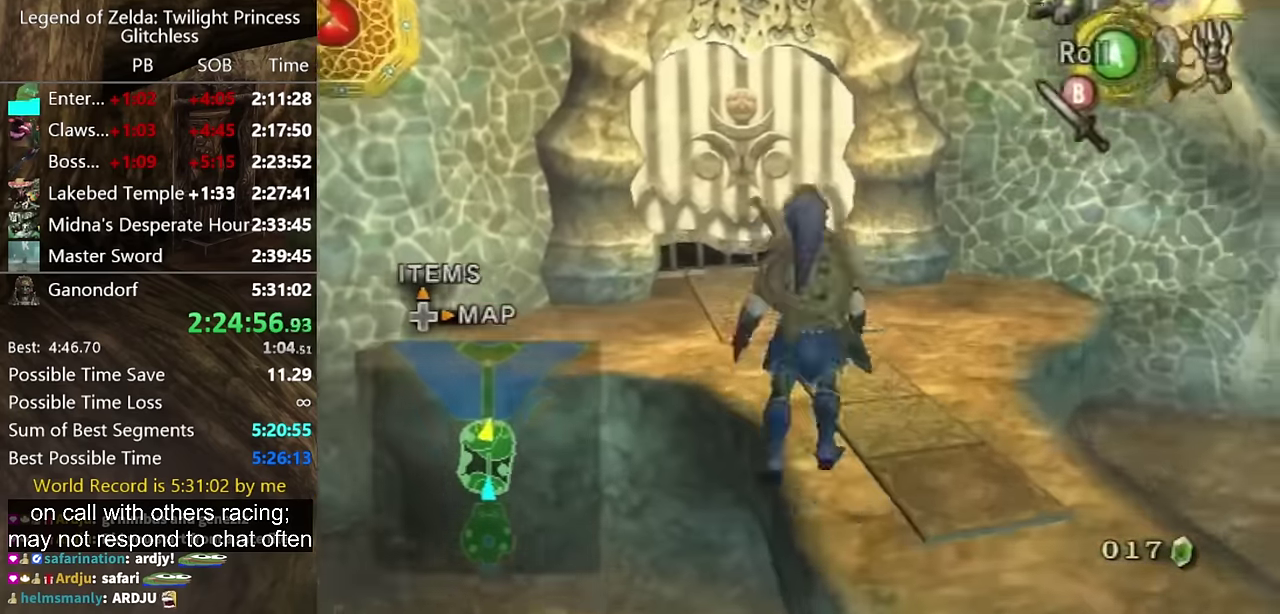
{"buttons": [], "left_stick": "up", "right_stick": "center"}
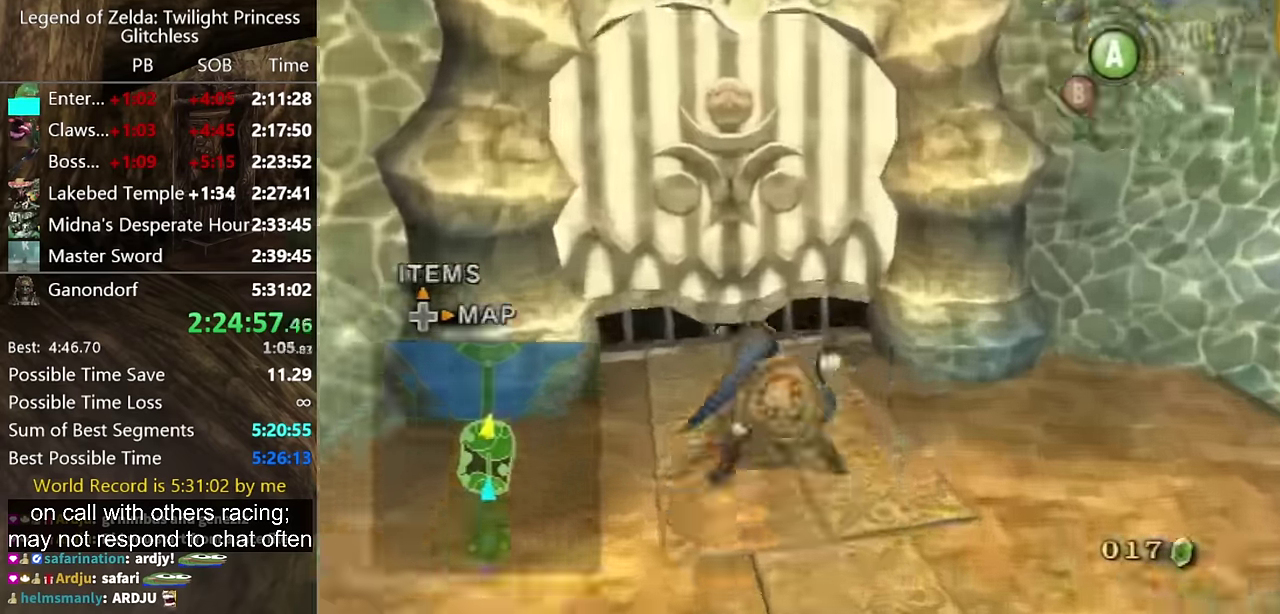
{"buttons": ["A"], "left_stick": "center", "right_stick": "center", "events": [[234, "left_stick", "up-left"], [400, "A", "down"], [400, "left_stick", "center"]]}
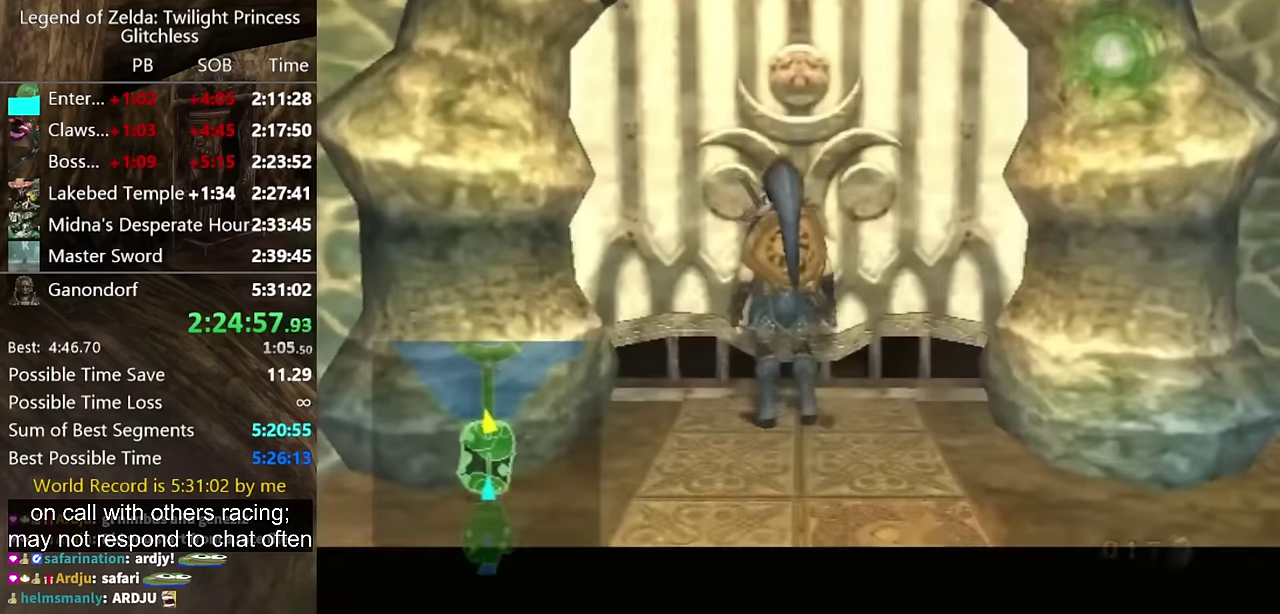
{"buttons": [], "left_stick": "center", "right_stick": "center", "events": [[334, "A", "up"]]}
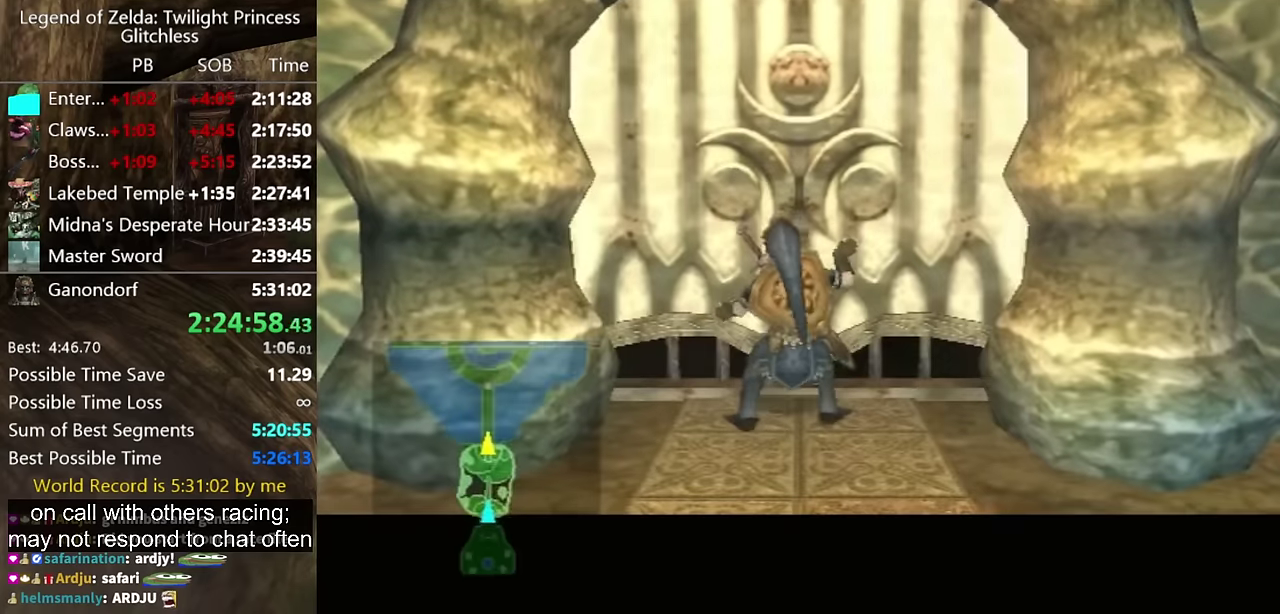
{"buttons": [], "left_stick": "center", "right_stick": "center", "events": []}
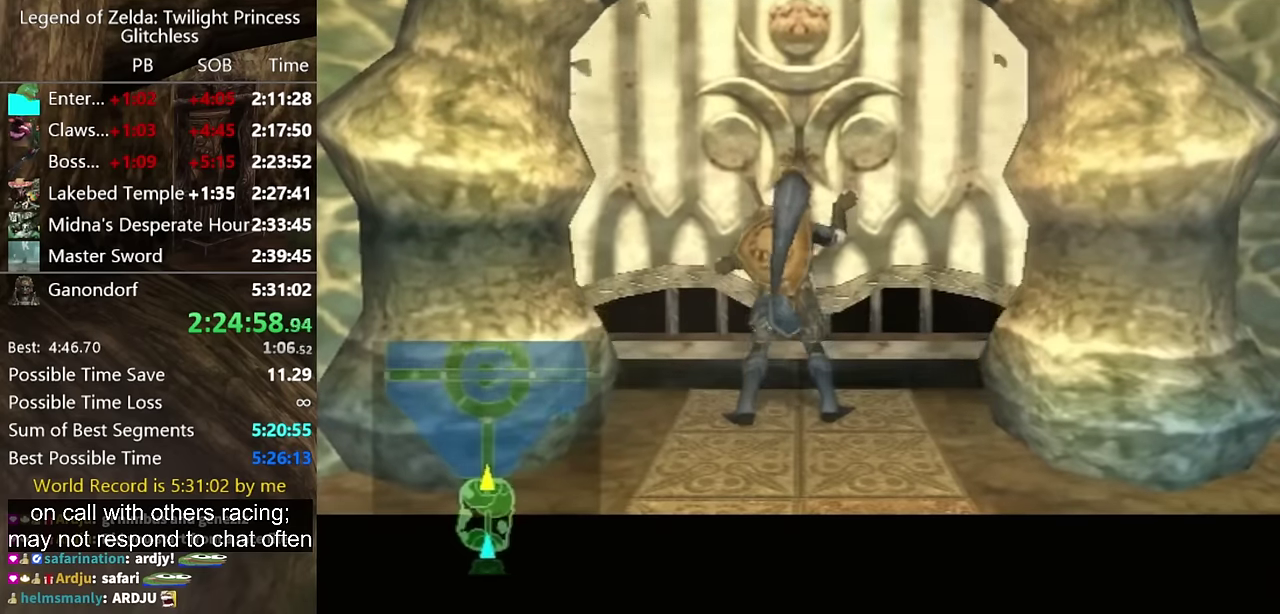
{"buttons": [], "left_stick": "center", "right_stick": "center", "events": []}
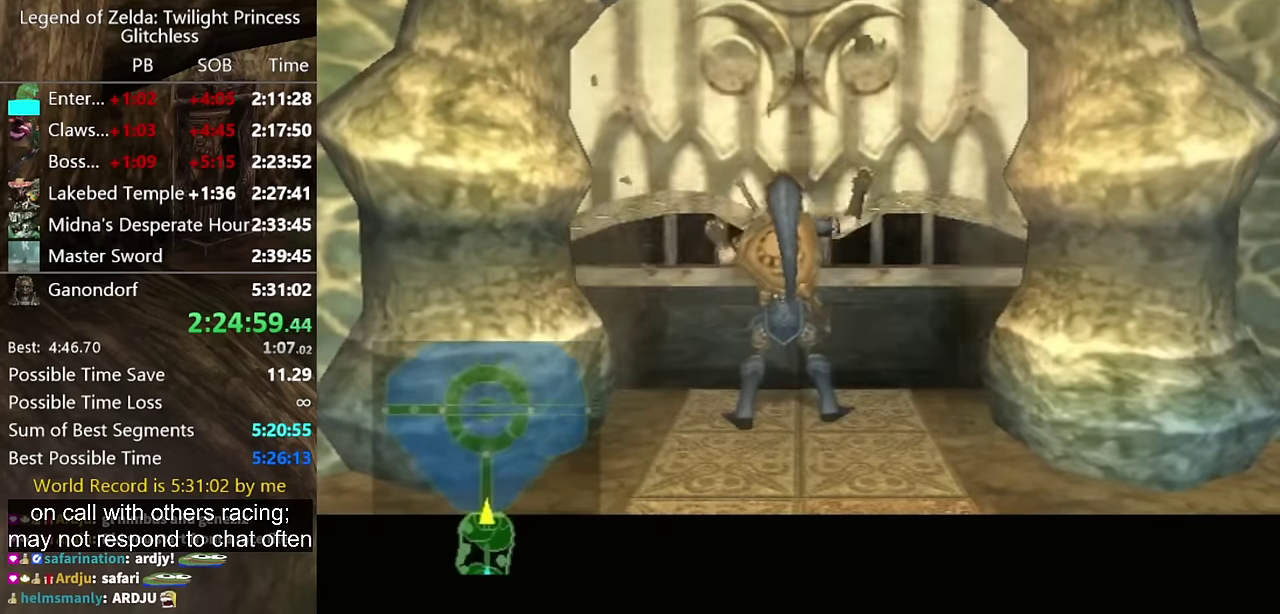
{"buttons": [], "left_stick": "center", "right_stick": "center", "events": []}
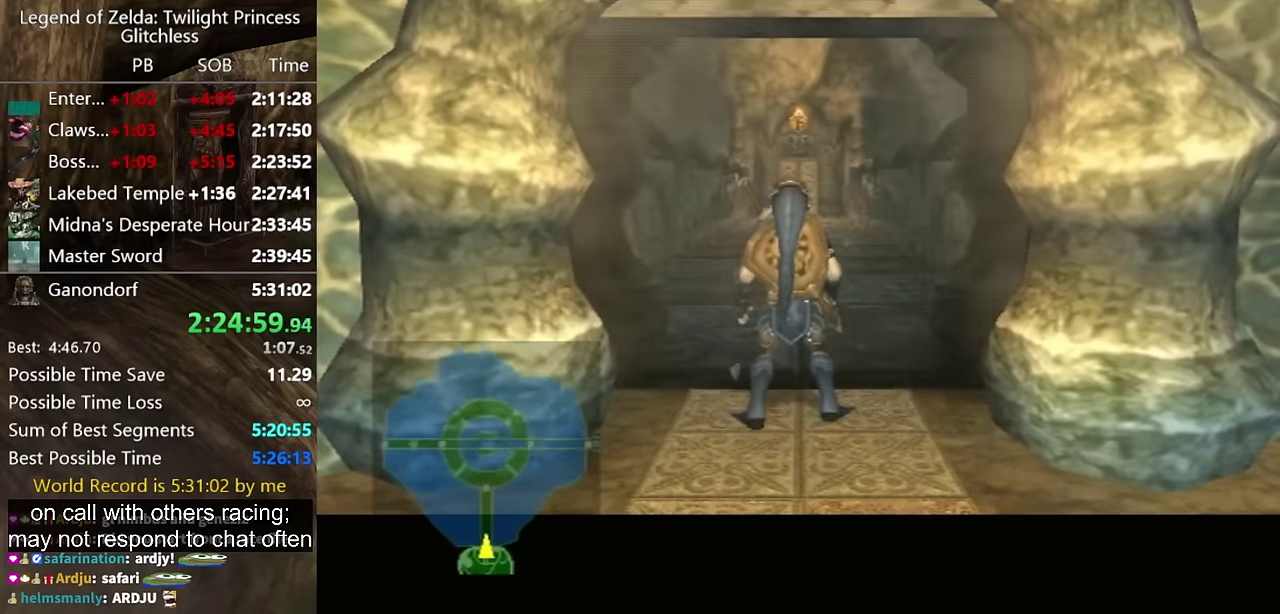
{"buttons": [], "left_stick": "center", "right_stick": "center", "events": []}
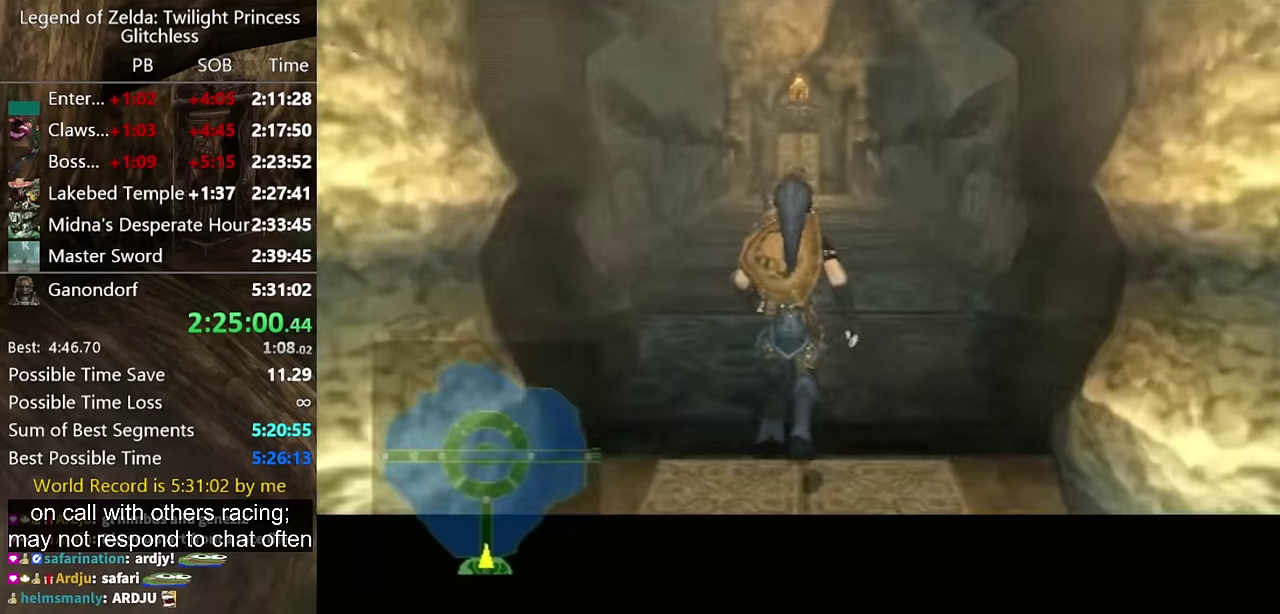
{"buttons": [], "left_stick": "center", "right_stick": "center", "events": []}
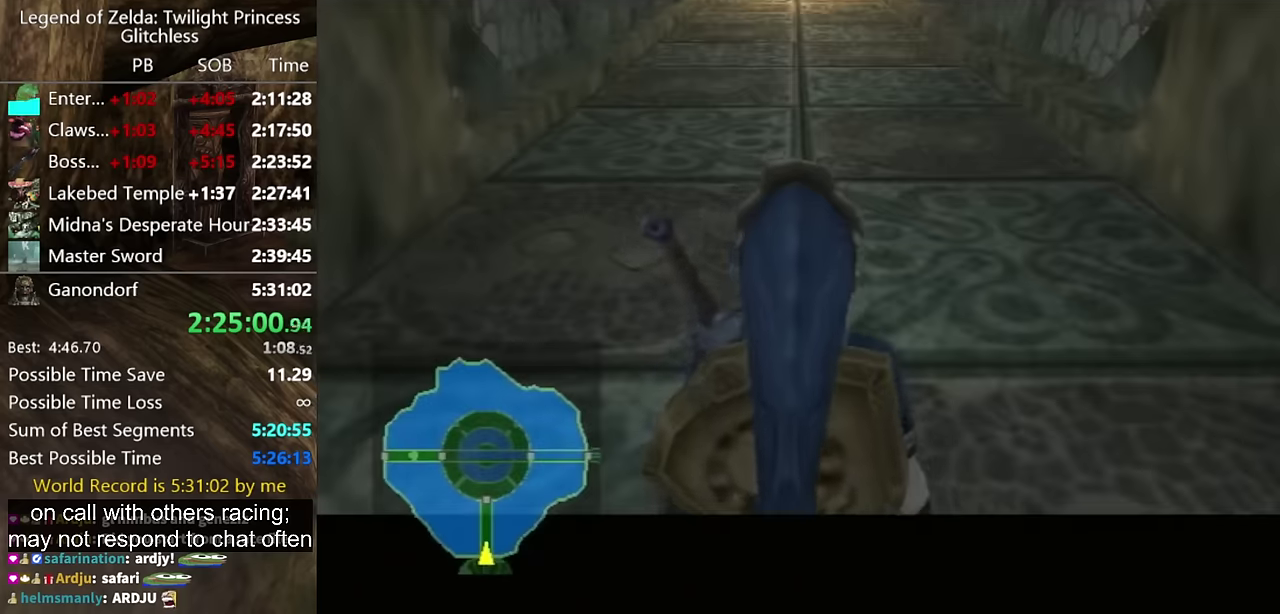
{"buttons": [], "left_stick": "up", "right_stick": "center"}
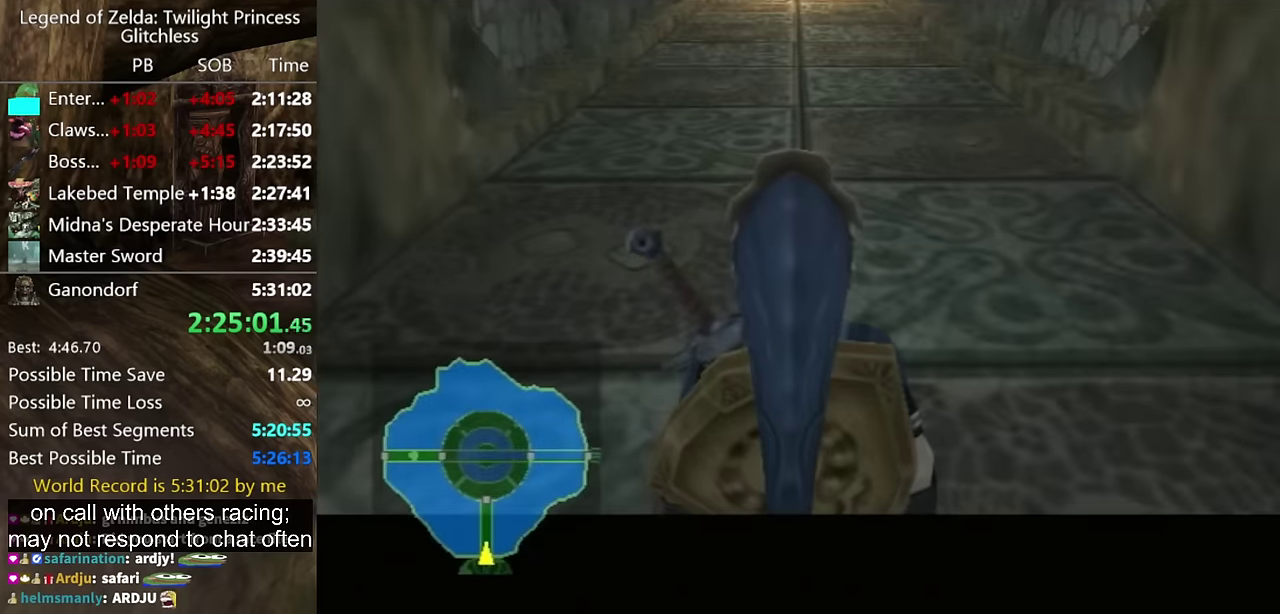
{"buttons": [], "left_stick": "up", "right_stick": "center"}
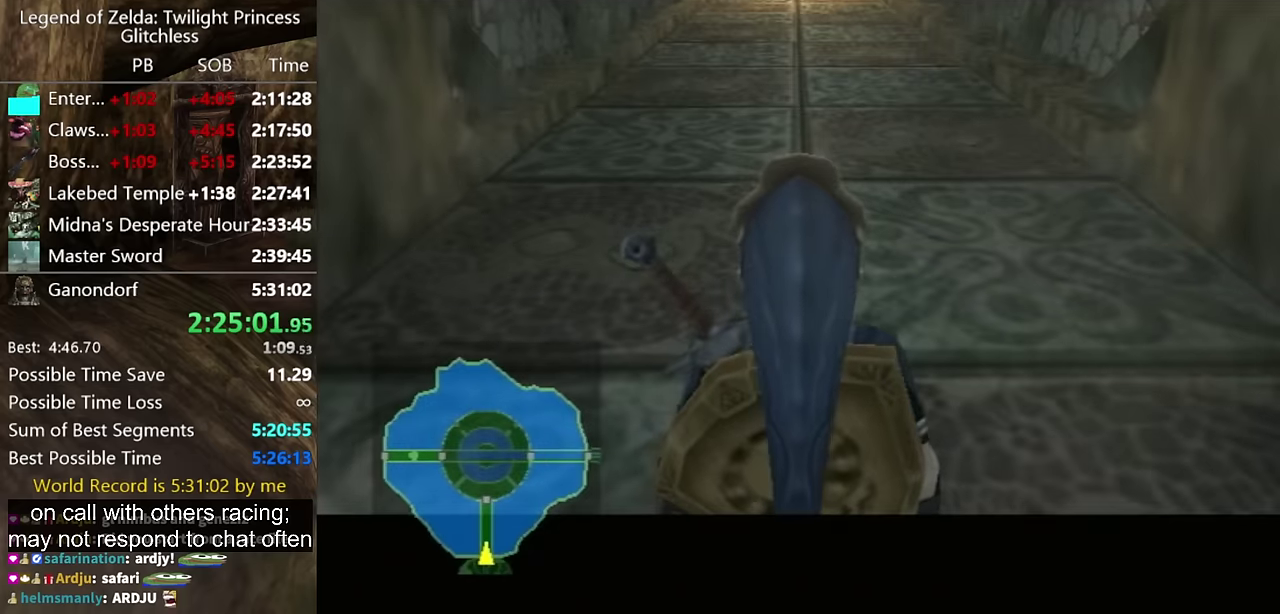
{"buttons": [], "left_stick": "up", "right_stick": "center"}
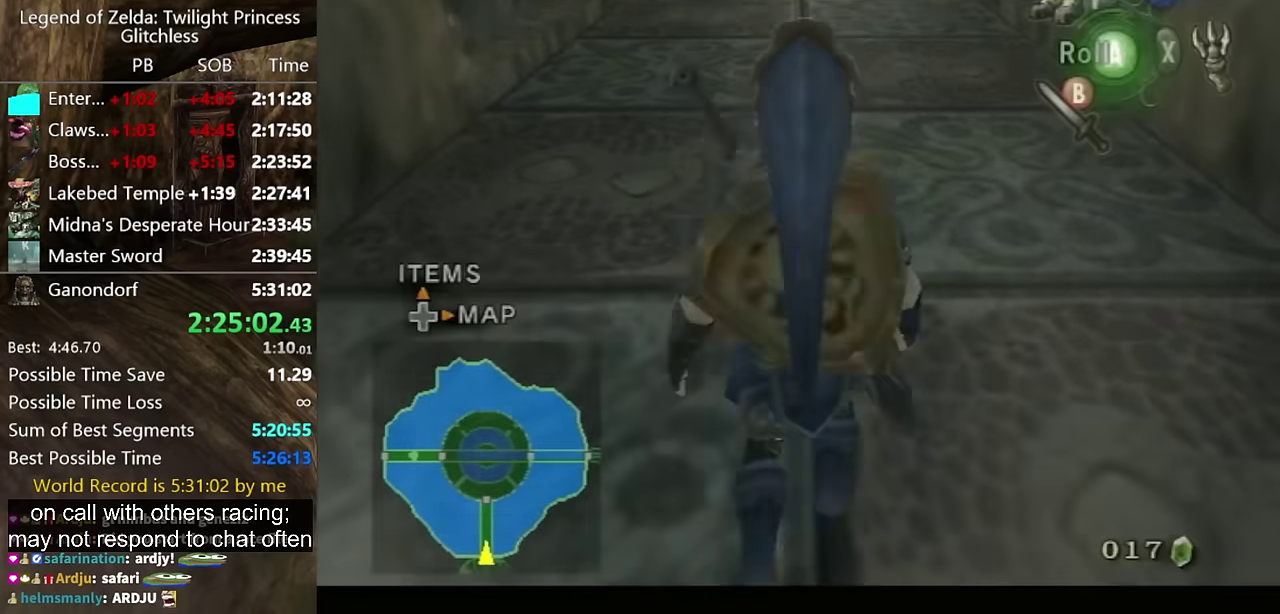
{"buttons": [], "left_stick": "up", "right_stick": "center"}
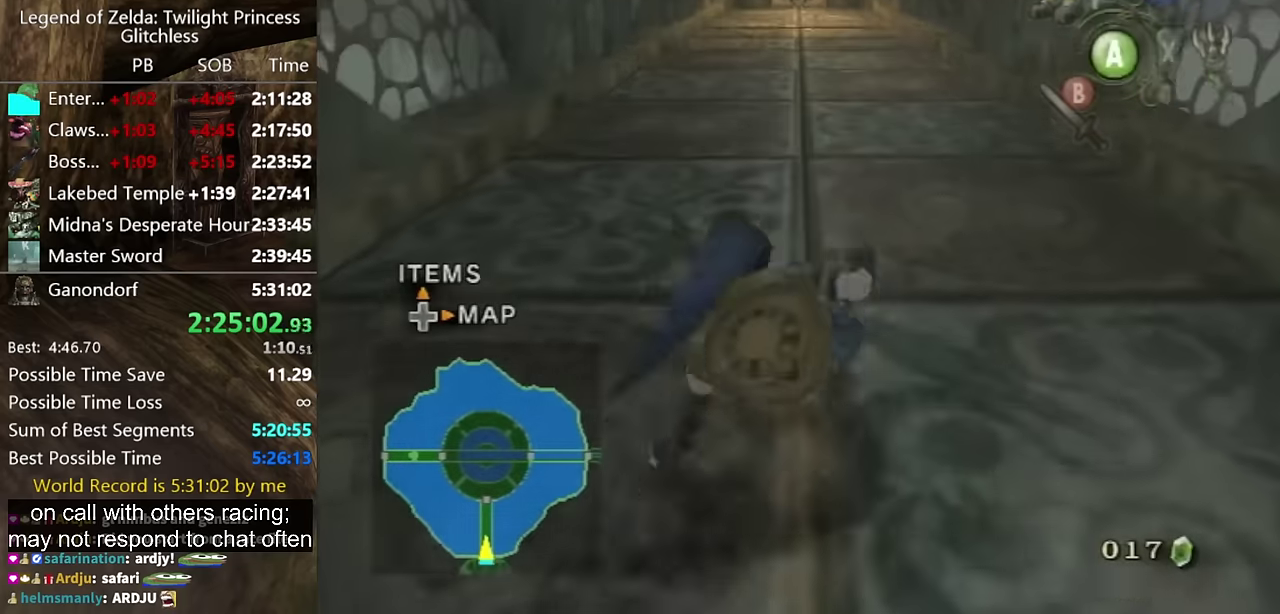
{"buttons": [], "left_stick": "up", "right_stick": "center"}